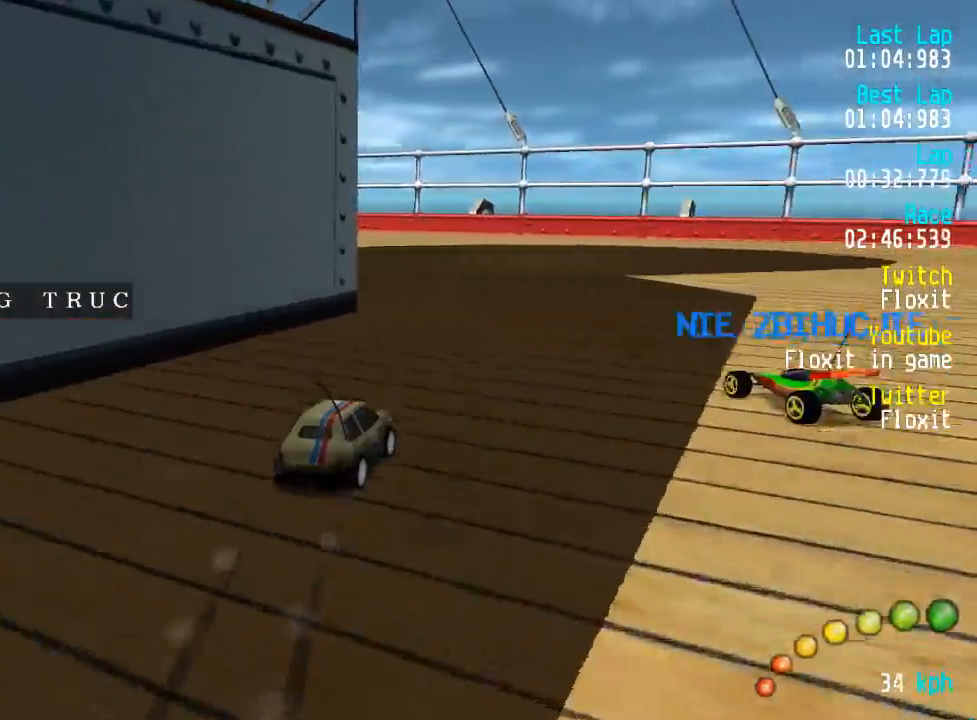
Gameplay with a controller (Xbox layout); each line is a JSON object with the inputs held at the frame after it. "events" lists button and stick changes between this image and that frame as [ms after this image, input, new state], when the widget could be followed in between.
{"buttons": ["A", "DPAD_UP", "DPAD_LEFT"], "left_stick": "center", "right_stick": "center", "events": [[17, "DPAD_LEFT", "down"], [17, "DPAD_UP", "down"], [150, "DPAD_UP", "up"], [167, "DPAD_LEFT", "up"], [250, "DPAD_LEFT", "down"], [250, "DPAD_UP", "down"], [350, "DPAD_UP", "up"], [367, "DPAD_LEFT", "up"], [467, "DPAD_LEFT", "down"], [467, "DPAD_UP", "down"]]}
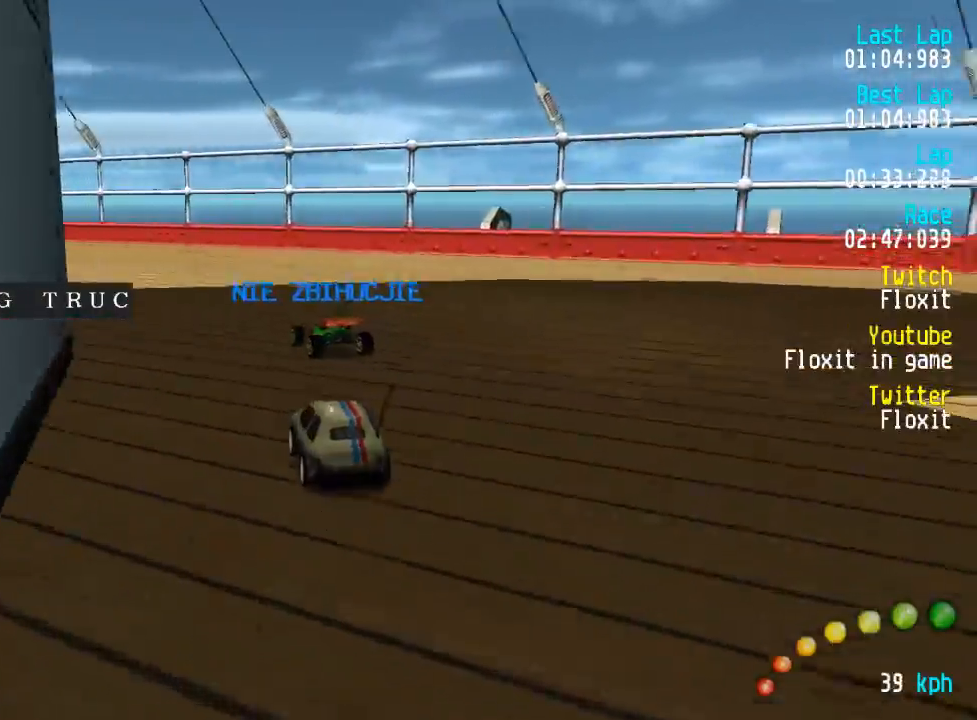
{"buttons": ["A"], "left_stick": "center", "right_stick": "center", "events": [[33, "DPAD_UP", "up"], [50, "DPAD_LEFT", "up"], [133, "DPAD_LEFT", "down"], [133, "DPAD_UP", "down"], [200, "DPAD_UP", "up"], [217, "DPAD_LEFT", "up"]]}
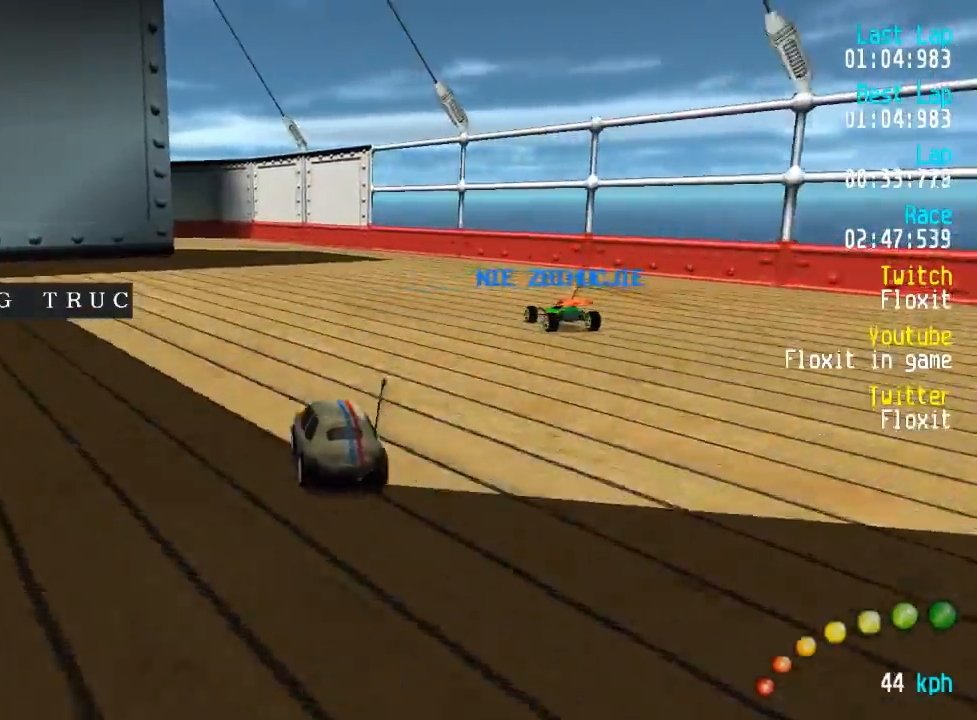
{"buttons": ["A"], "left_stick": "center", "right_stick": "center", "events": []}
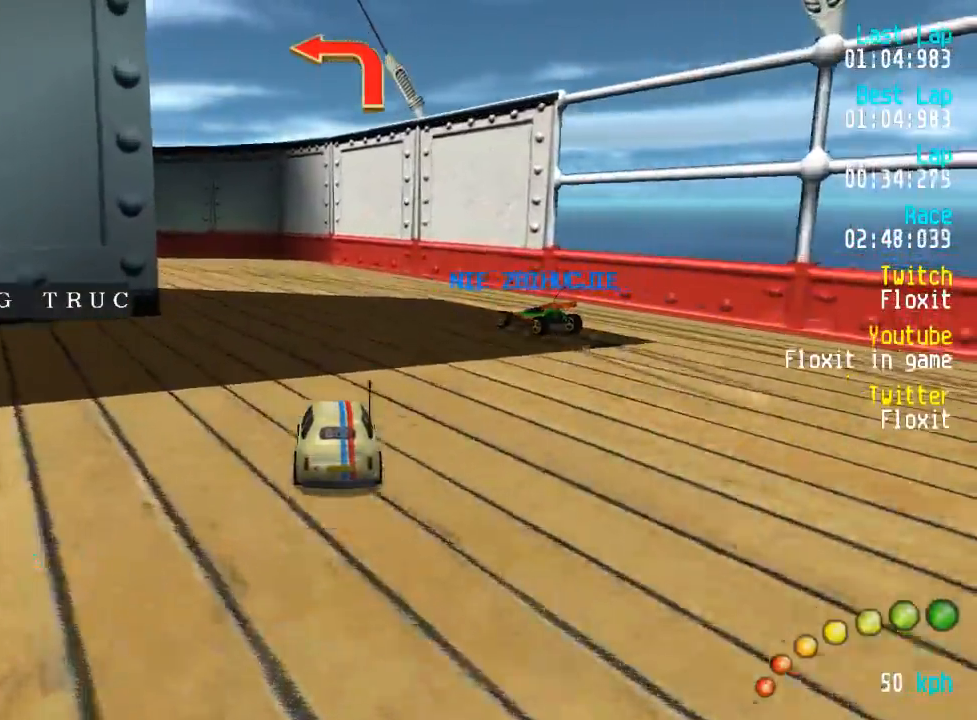
{"buttons": ["A", "DPAD_UP", "DPAD_LEFT"], "left_stick": "center", "right_stick": "center", "events": [[50, "DPAD_LEFT", "down"], [50, "X", "down"], [67, "A", "up"], [67, "DPAD_UP", "down"], [117, "X", "up"], [250, "A", "down"], [417, "A", "up"], [467, "A", "down"]]}
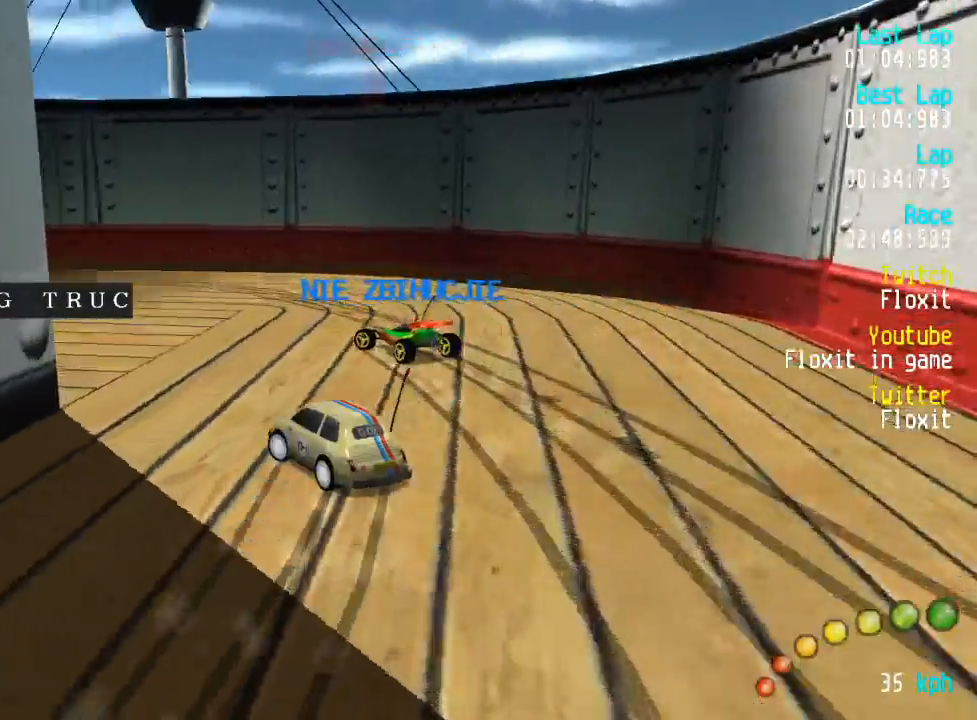
{"buttons": ["A"], "left_stick": "center", "right_stick": "center", "events": [[167, "DPAD_LEFT", "up"], [183, "DPAD_UP", "up"], [267, "DPAD_DOWN", "down"], [267, "DPAD_RIGHT", "down"], [267, "DPAD_UP", "down"], [483, "DPAD_DOWN", "up"], [483, "DPAD_RIGHT", "up"], [500, "DPAD_UP", "up"]]}
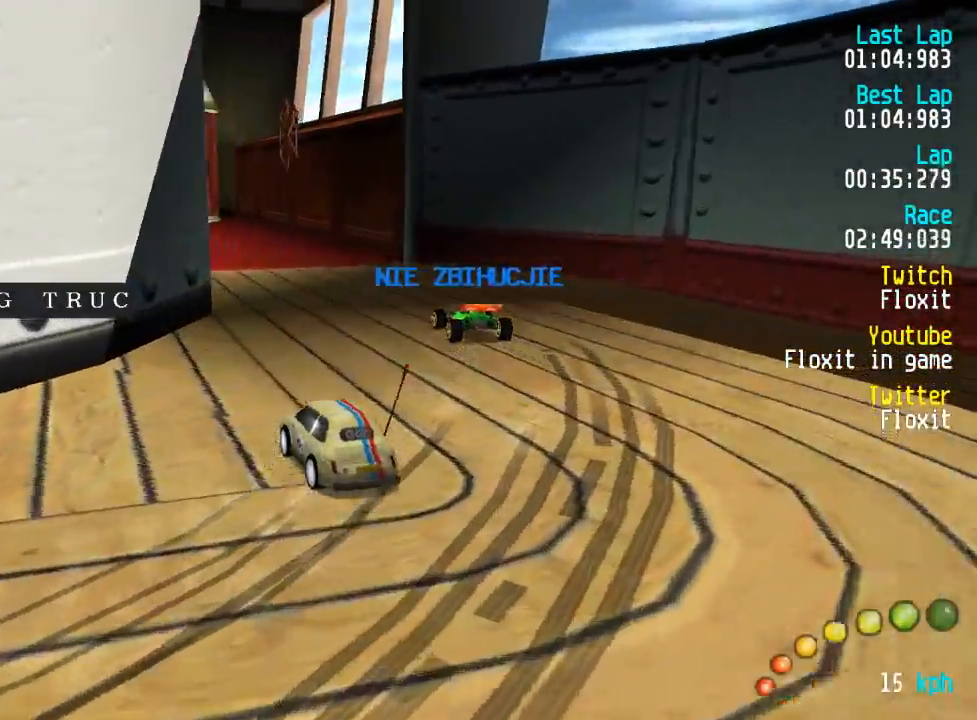
{"buttons": ["A", "DPAD_UP", "DPAD_LEFT"], "left_stick": "center", "right_stick": "center"}
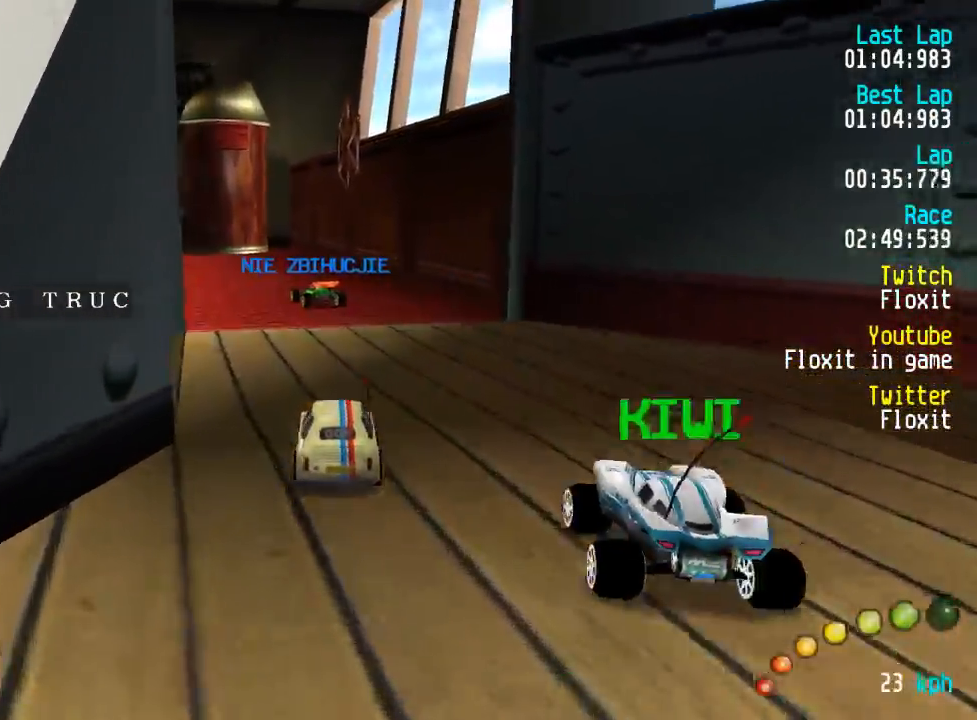
{"buttons": ["A"], "left_stick": "center", "right_stick": "center", "events": [[67, "DPAD_UP", "up"], [83, "DPAD_LEFT", "up"], [133, "DPAD_LEFT", "down"], [150, "DPAD_UP", "down"], [233, "DPAD_UP", "up"], [249, "DPAD_LEFT", "up"]]}
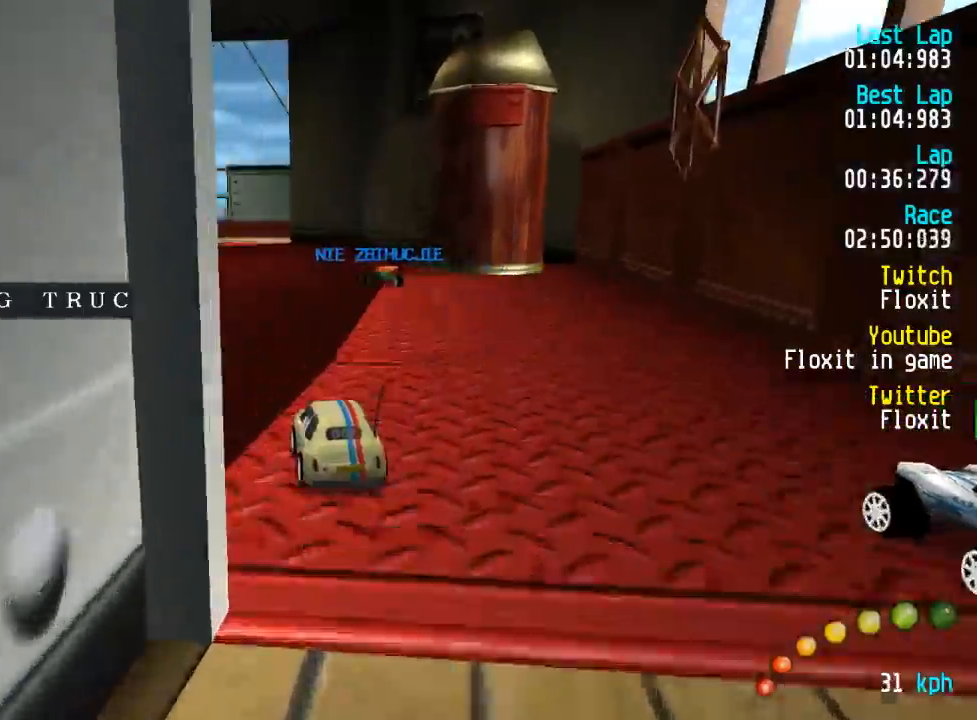
{"buttons": ["A"], "left_stick": "center", "right_stick": "center", "events": [[350, "DPAD_RIGHT", "down"], [384, "DPAD_DOWN", "down"], [384, "DPAD_UP", "down"], [417, "DPAD_LEFT", "down"], [417, "DPAD_RIGHT", "up"], [434, "DPAD_DOWN", "up"], [450, "DPAD_LEFT", "up"], [450, "DPAD_UP", "up"]]}
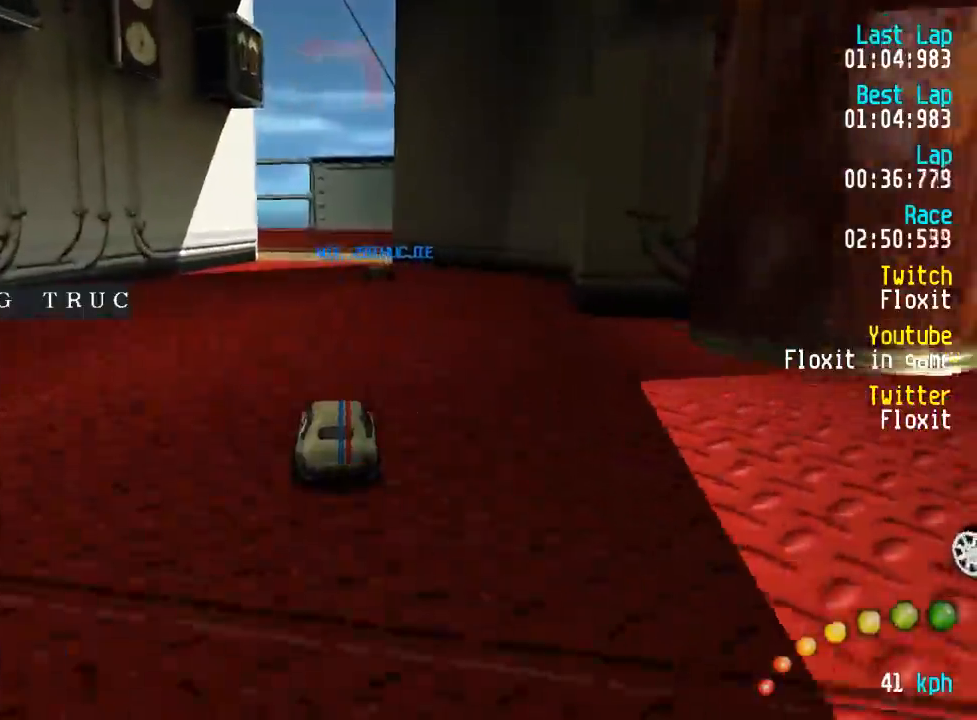
{"buttons": ["A", "DPAD_UP", "DPAD_LEFT"], "left_stick": "center", "right_stick": "center", "events": [[417, "DPAD_LEFT", "down"], [417, "DPAD_UP", "down"]]}
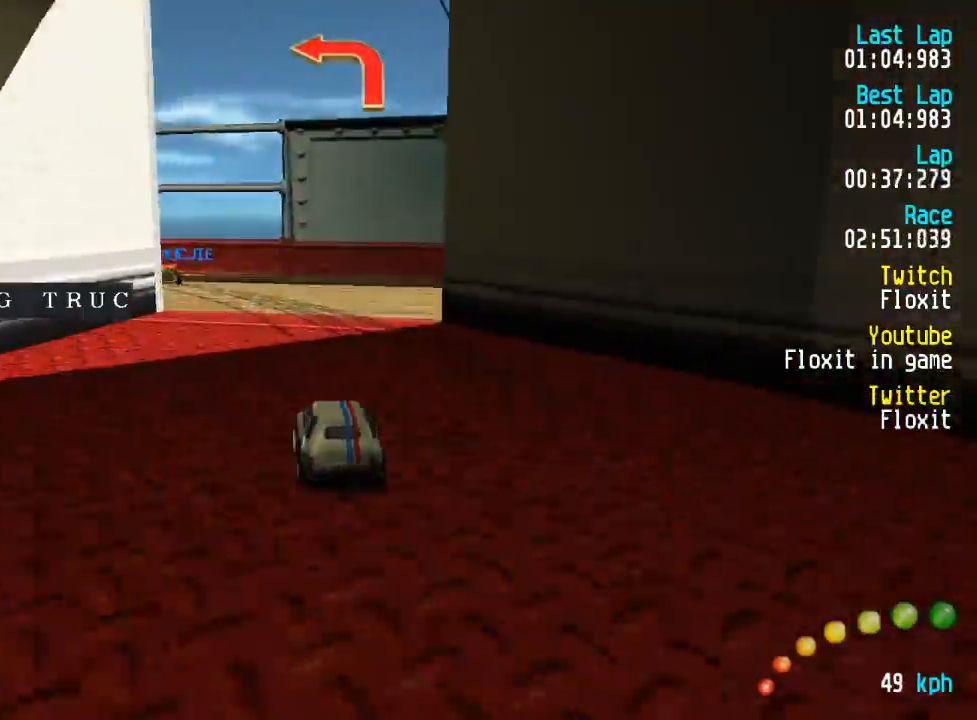
{"buttons": ["A", "DPAD_UP", "DPAD_LEFT"], "left_stick": "center", "right_stick": "center", "events": [[17, "A", "up"], [67, "A", "down"]]}